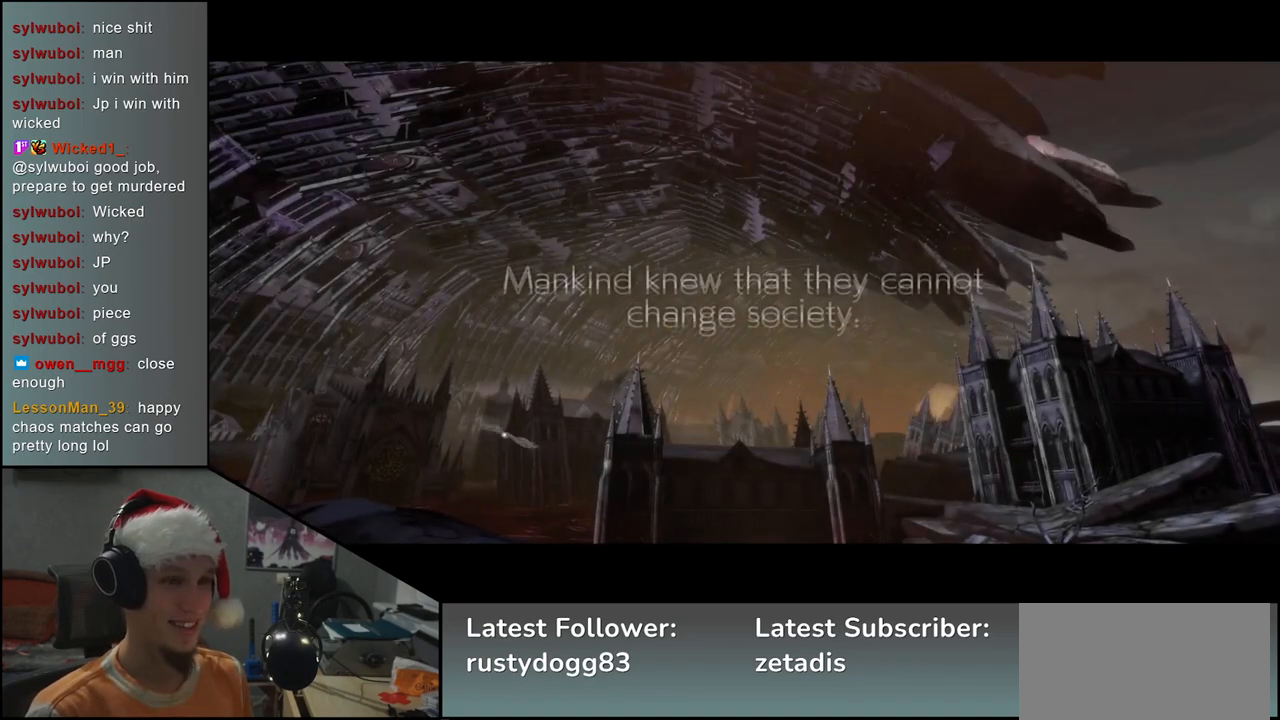
Gameplay with a controller (arcade stick); each line is a JSON object with the inputs held at the frame after it. "events" lists button and stick changes between this image and that frame as [ms after this image, input, new state], when the widget could be followed in between. Not read: L3 R3.
{"buttons": [], "left_stick": "left", "events": []}
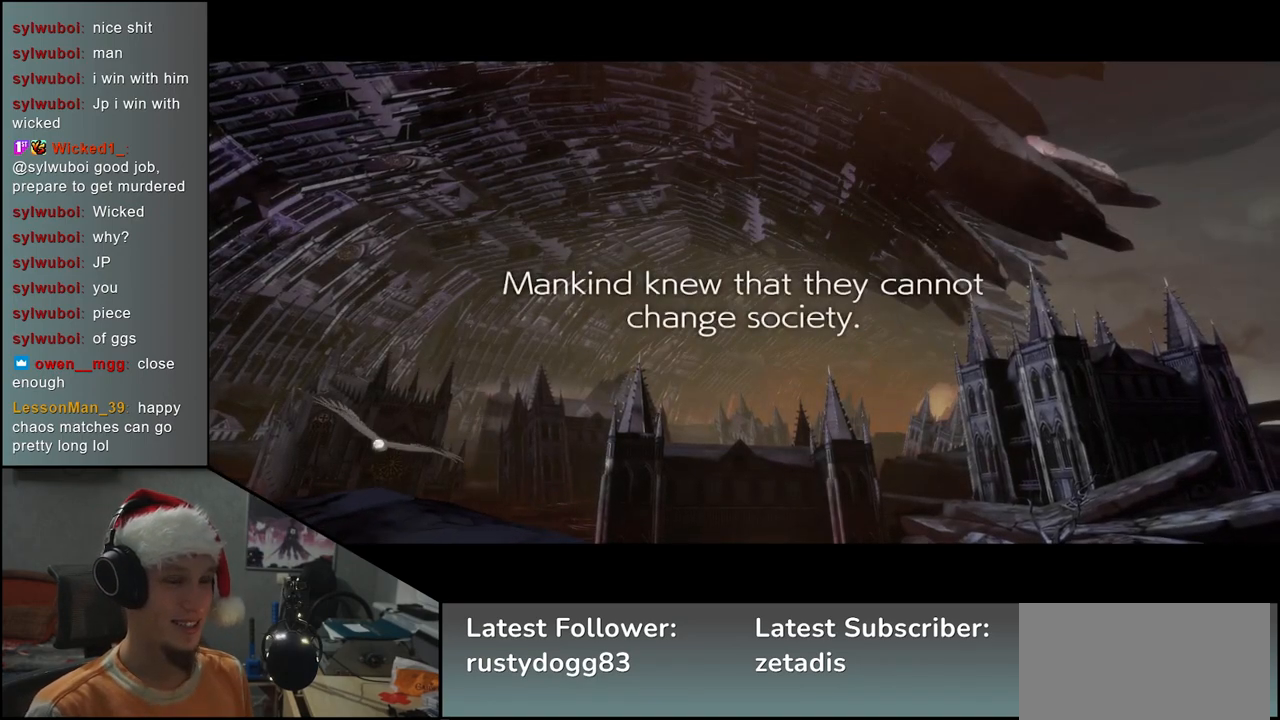
{"buttons": [], "left_stick": "left", "events": []}
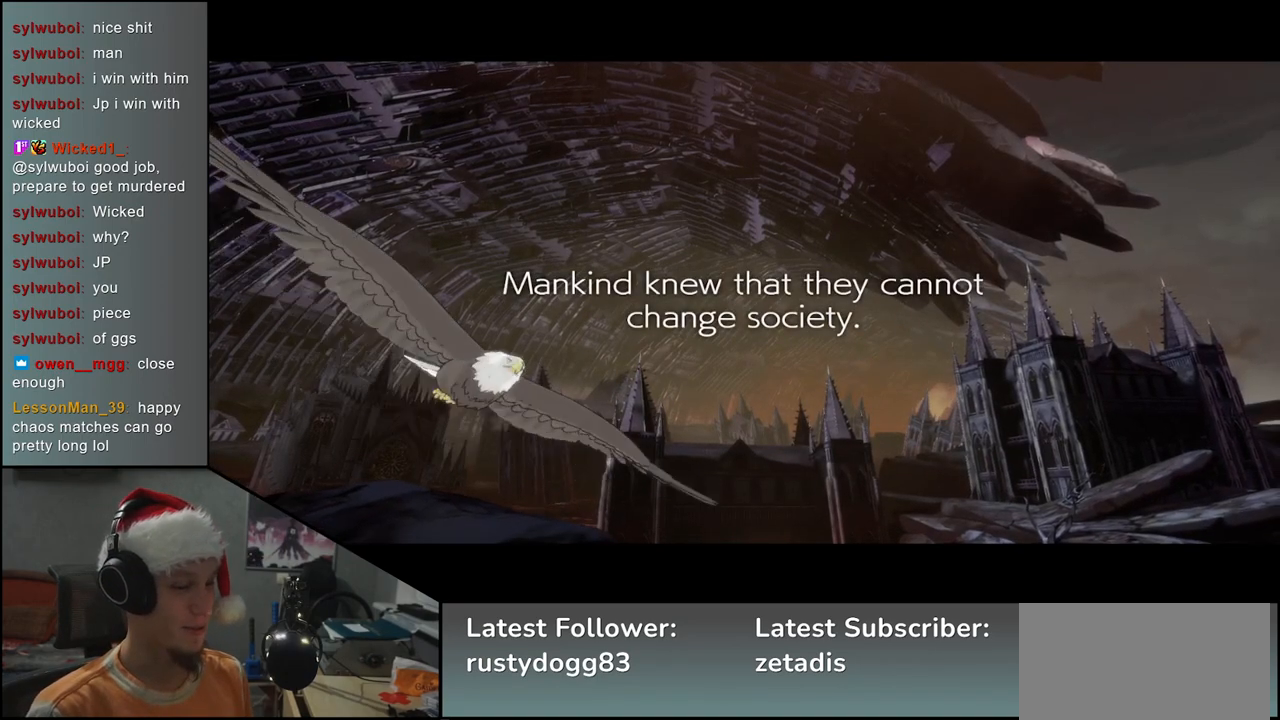
{"buttons": [], "left_stick": "left", "events": []}
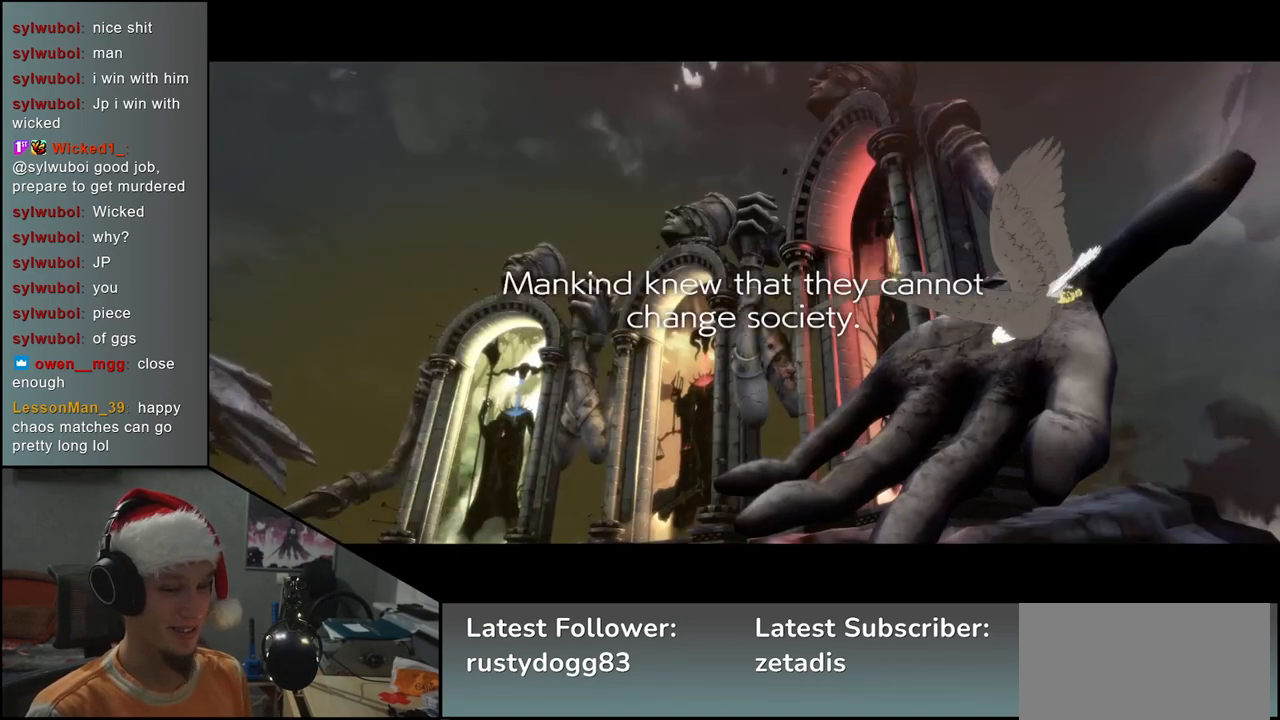
{"buttons": [], "left_stick": "left", "events": []}
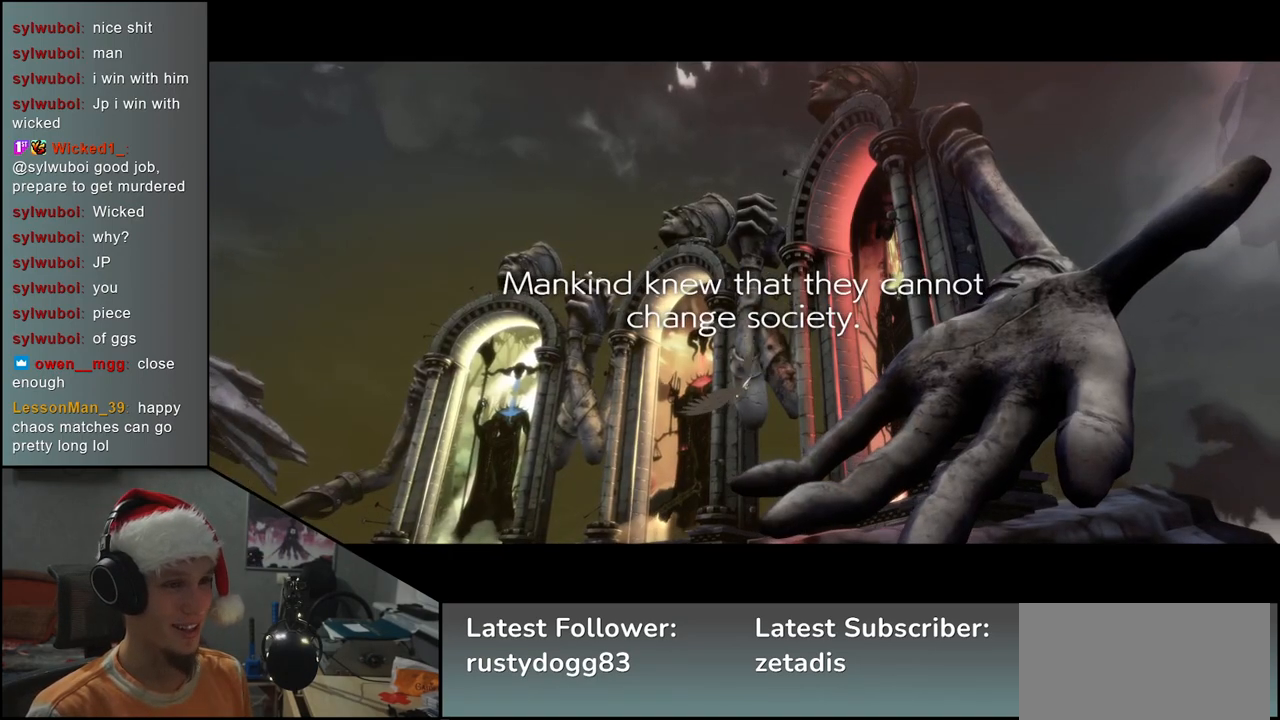
{"buttons": [], "left_stick": "left", "events": []}
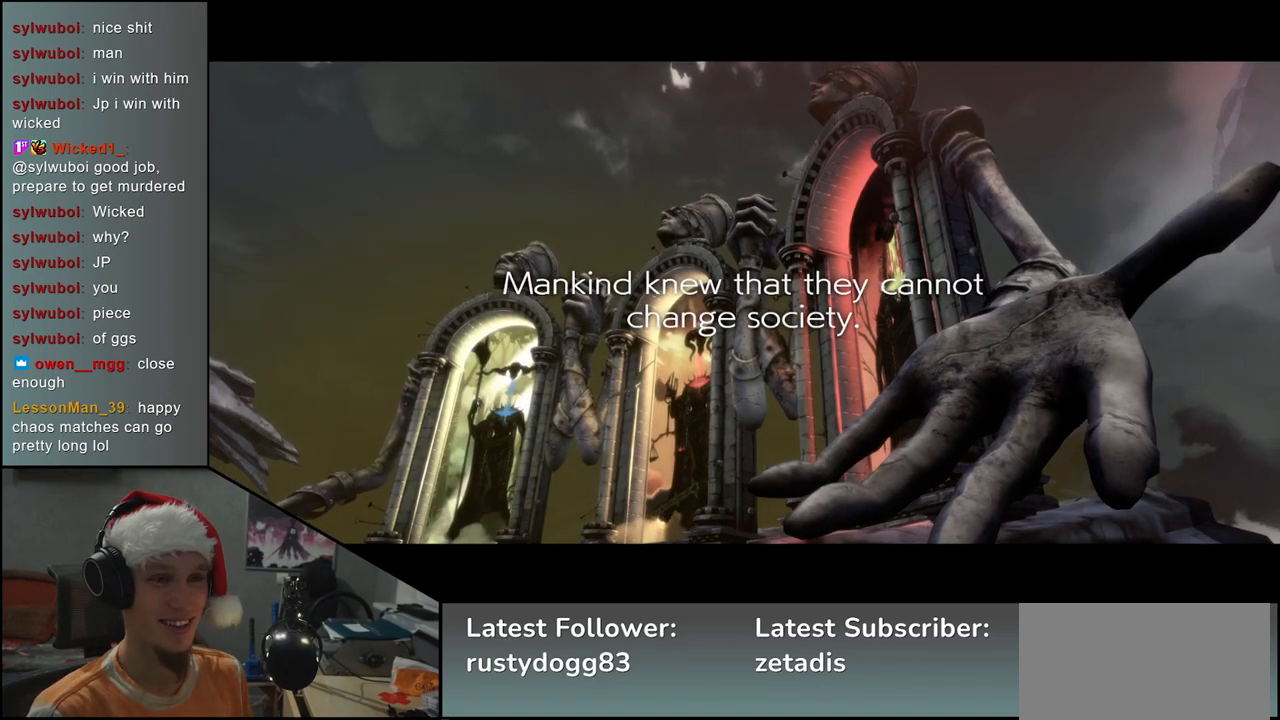
{"buttons": [], "left_stick": "center", "events": [[250, "left_stick", "center"]]}
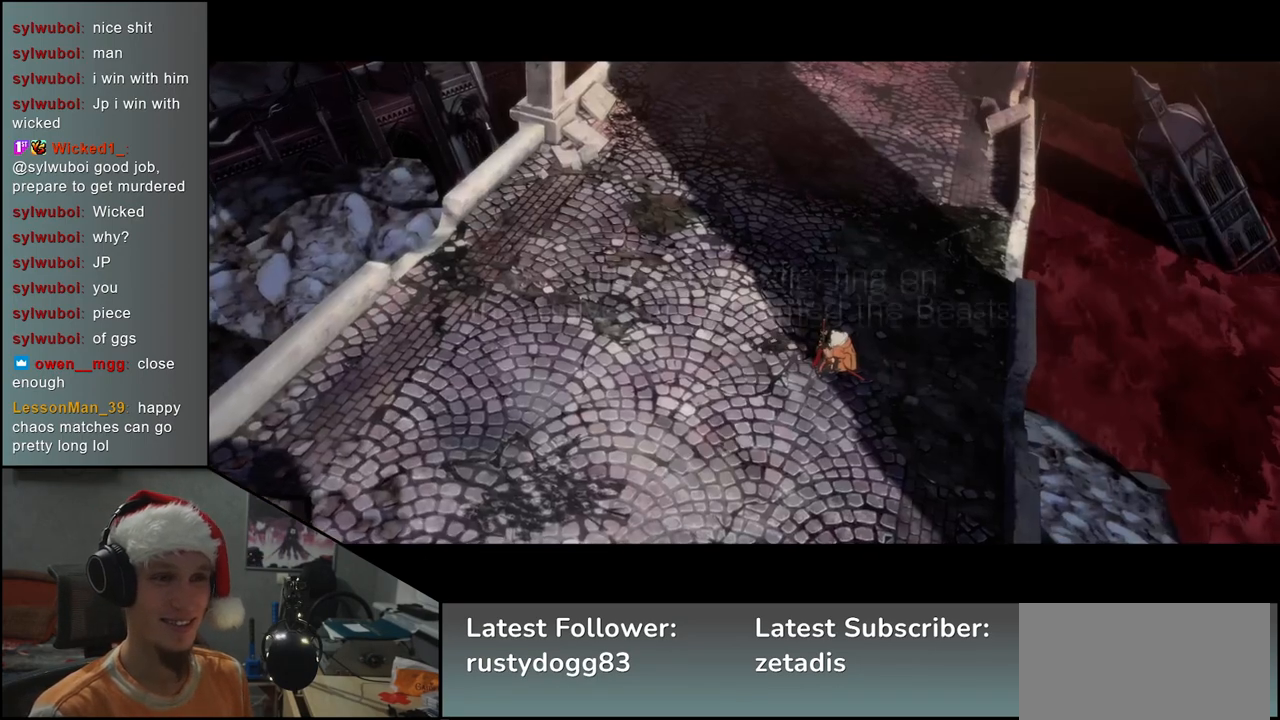
{"buttons": [], "left_stick": "left", "events": [[300, "left_stick", "left"]]}
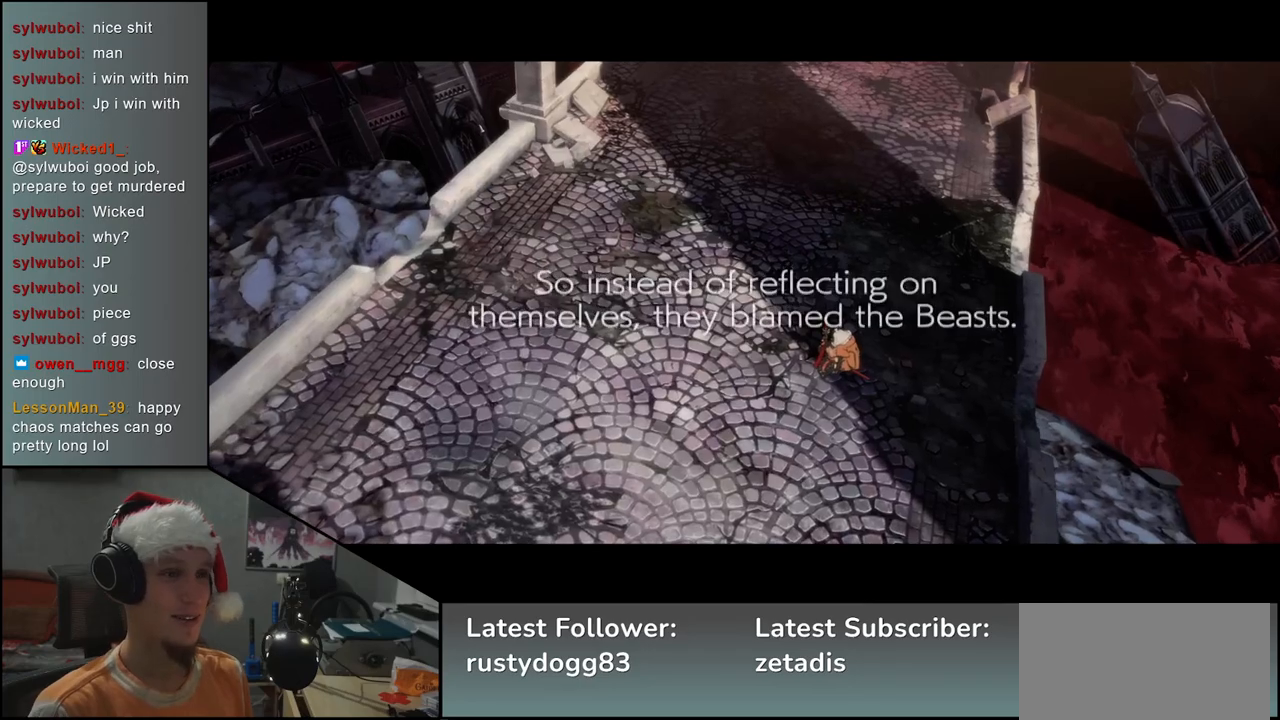
{"buttons": [], "left_stick": "left", "events": [[167, "left_stick", "down"], [217, "left_stick", "right"], [350, "left_stick", "up"], [450, "left_stick", "left"]]}
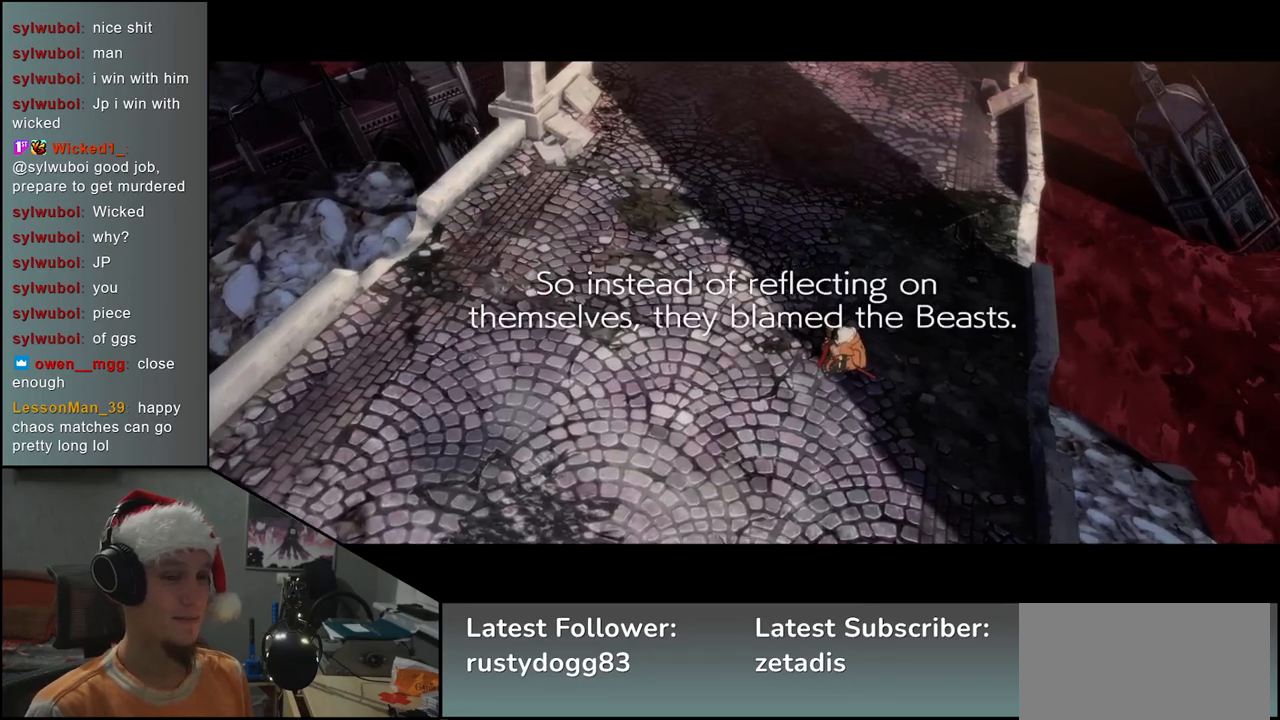
{"buttons": [], "left_stick": "left", "events": [[100, "left_stick", "down"], [167, "left_stick", "right"], [300, "left_stick", "up"], [417, "left_stick", "left"]]}
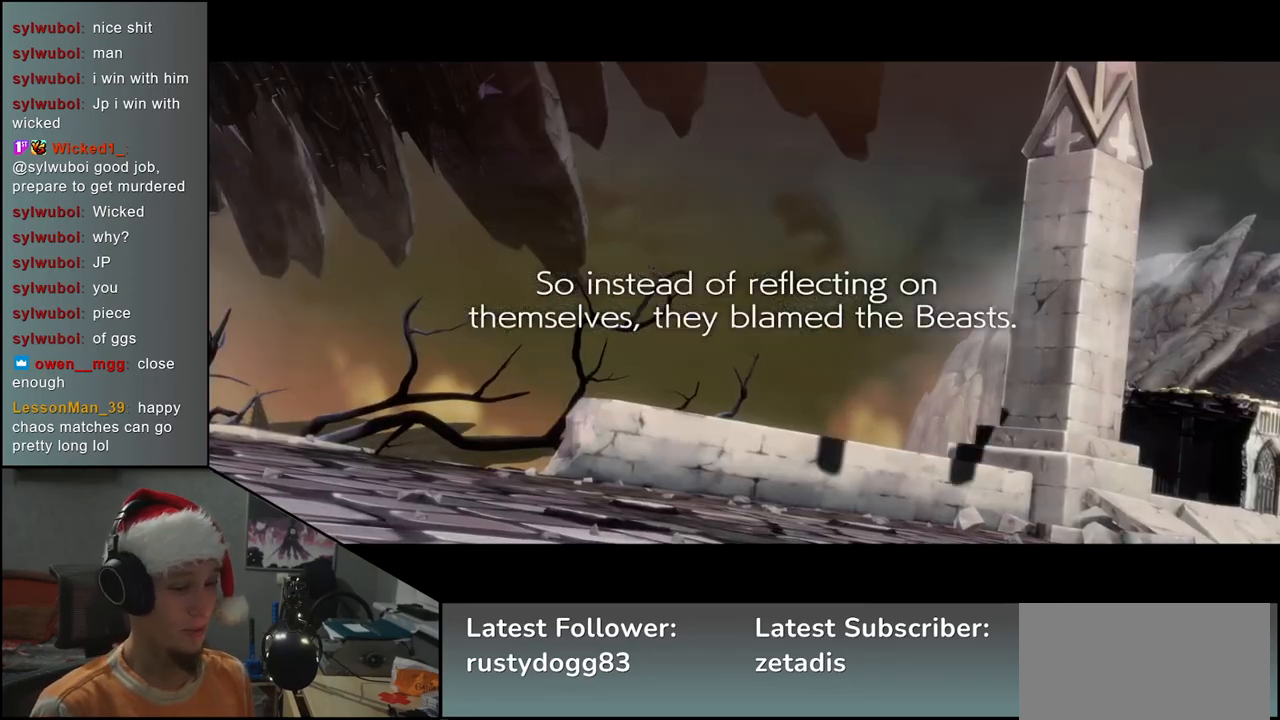
{"buttons": [], "left_stick": "left", "events": [[50, "left_stick", "down"], [133, "left_stick", "down-right"], [300, "left_stick", "up-right"], [383, "left_stick", "up-left"], [467, "left_stick", "left"]]}
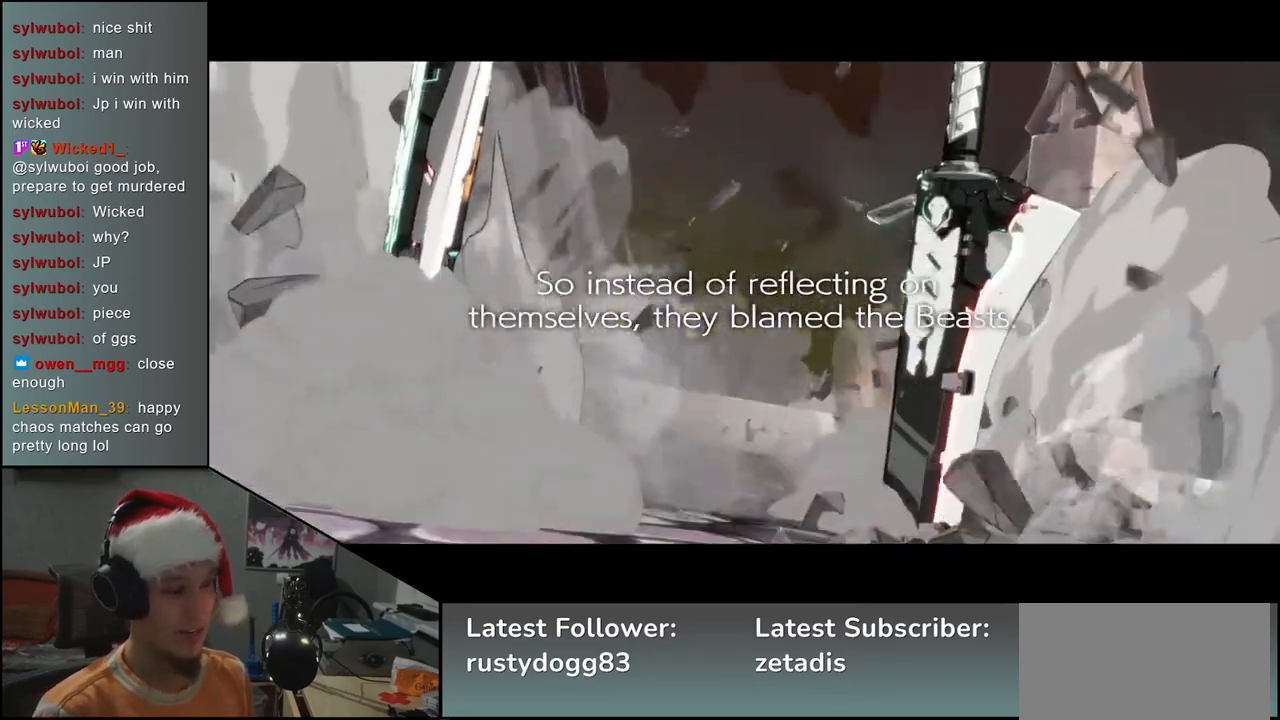
{"buttons": [], "left_stick": "down-left", "events": [[333, "left_stick", "down-left"]]}
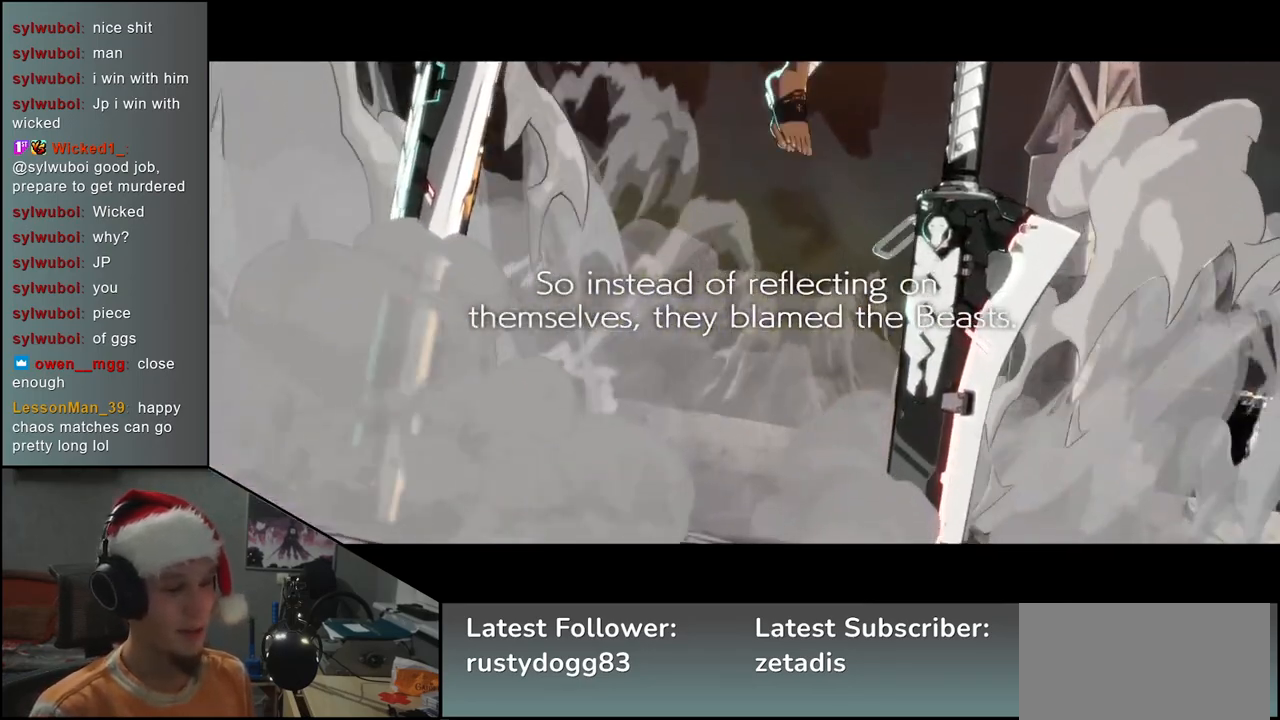
{"buttons": [], "left_stick": "left", "events": [[83, "left_stick", "left"]]}
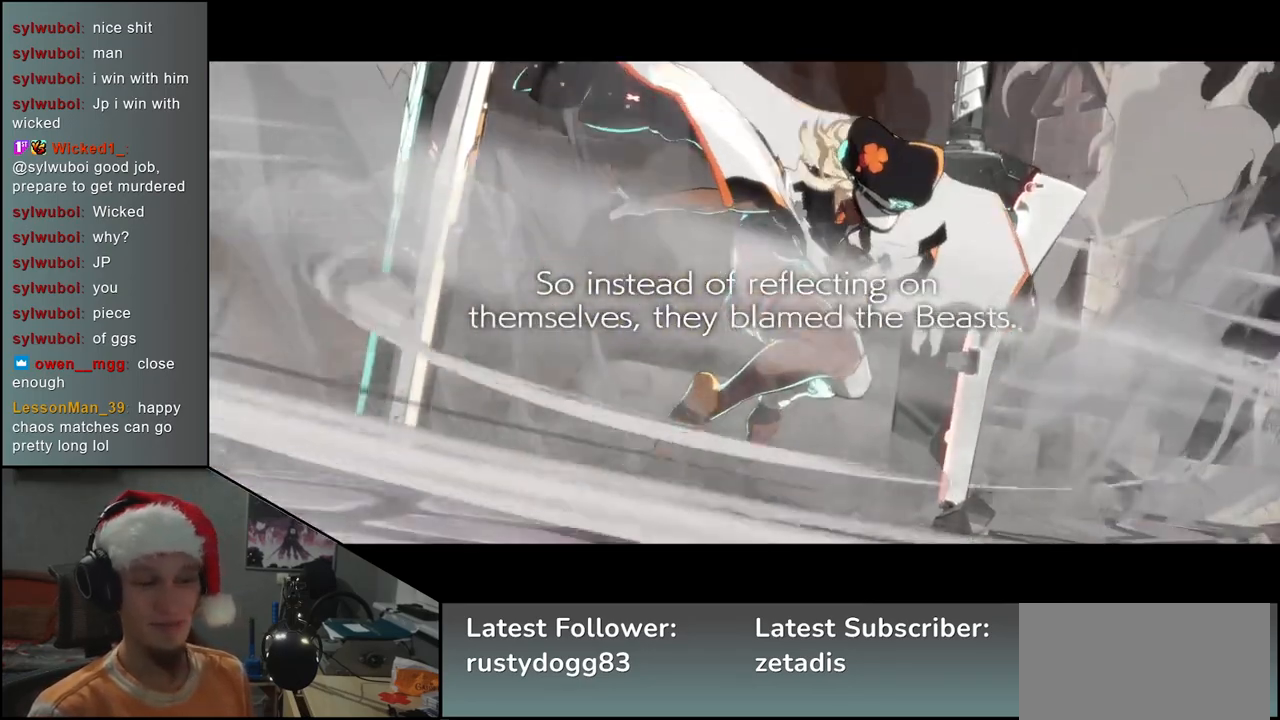
{"buttons": [], "left_stick": "left", "events": []}
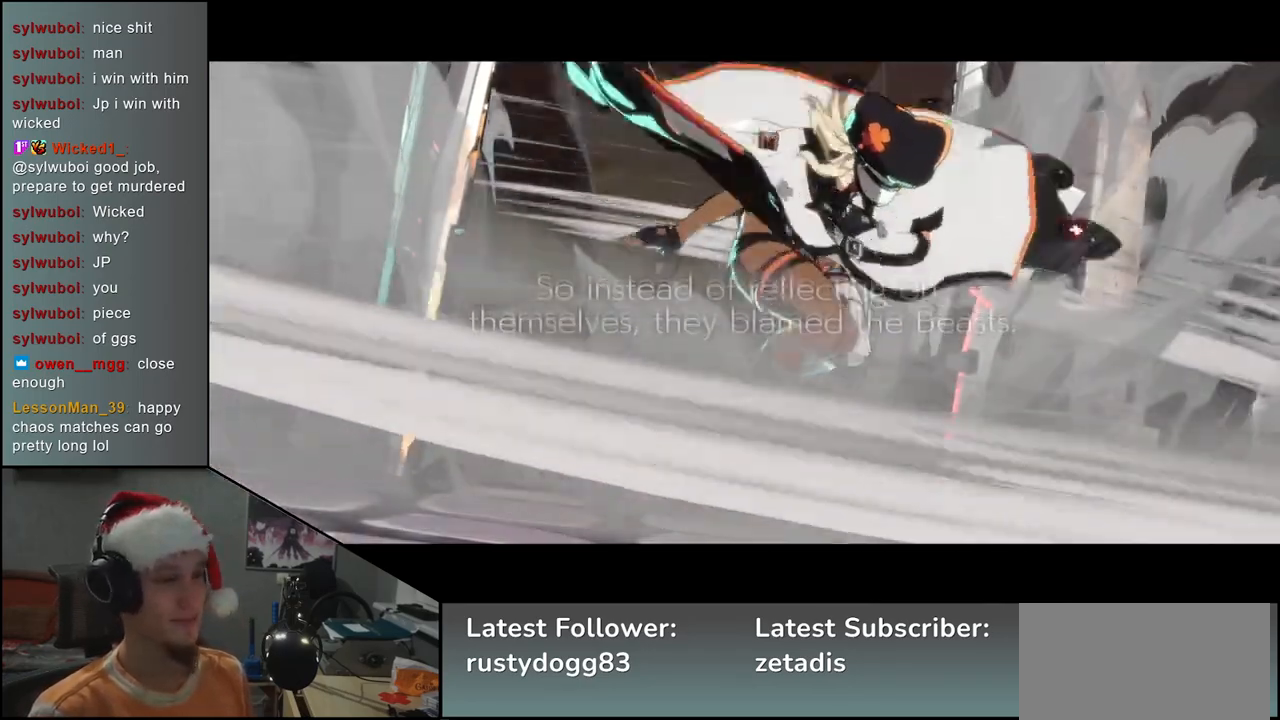
{"buttons": [], "left_stick": "left", "events": []}
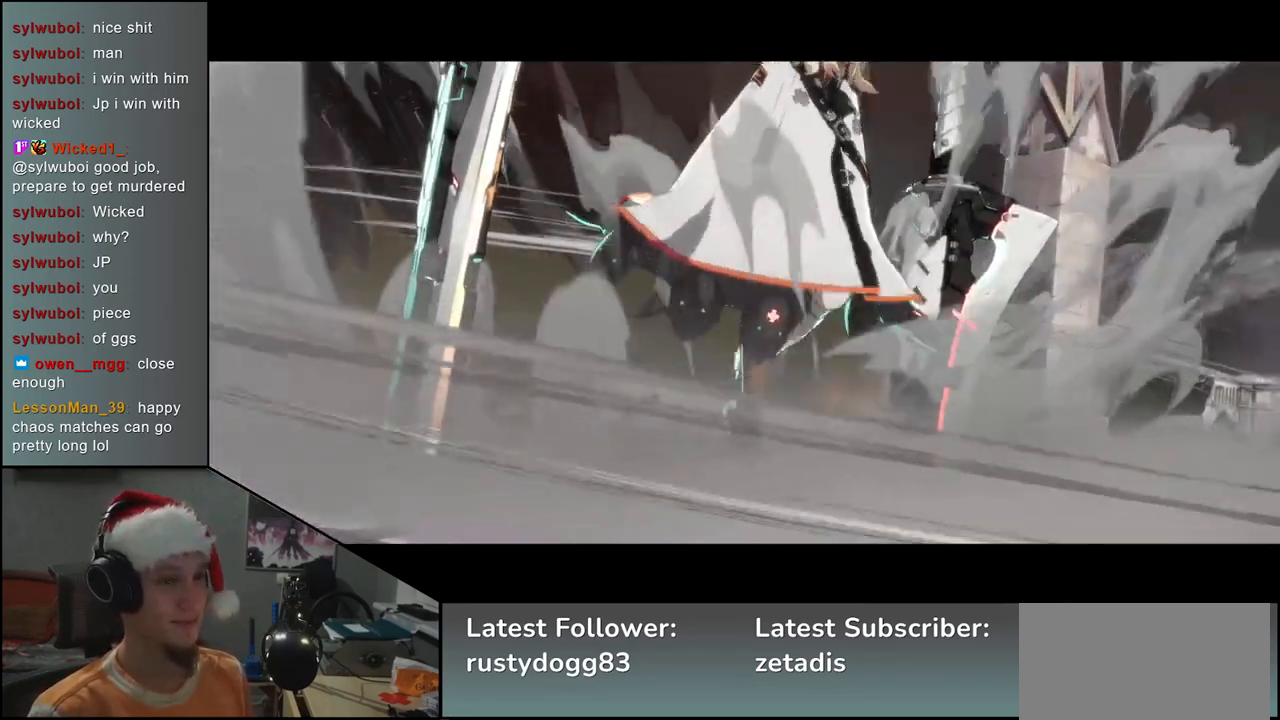
{"buttons": [], "left_stick": "left", "events": []}
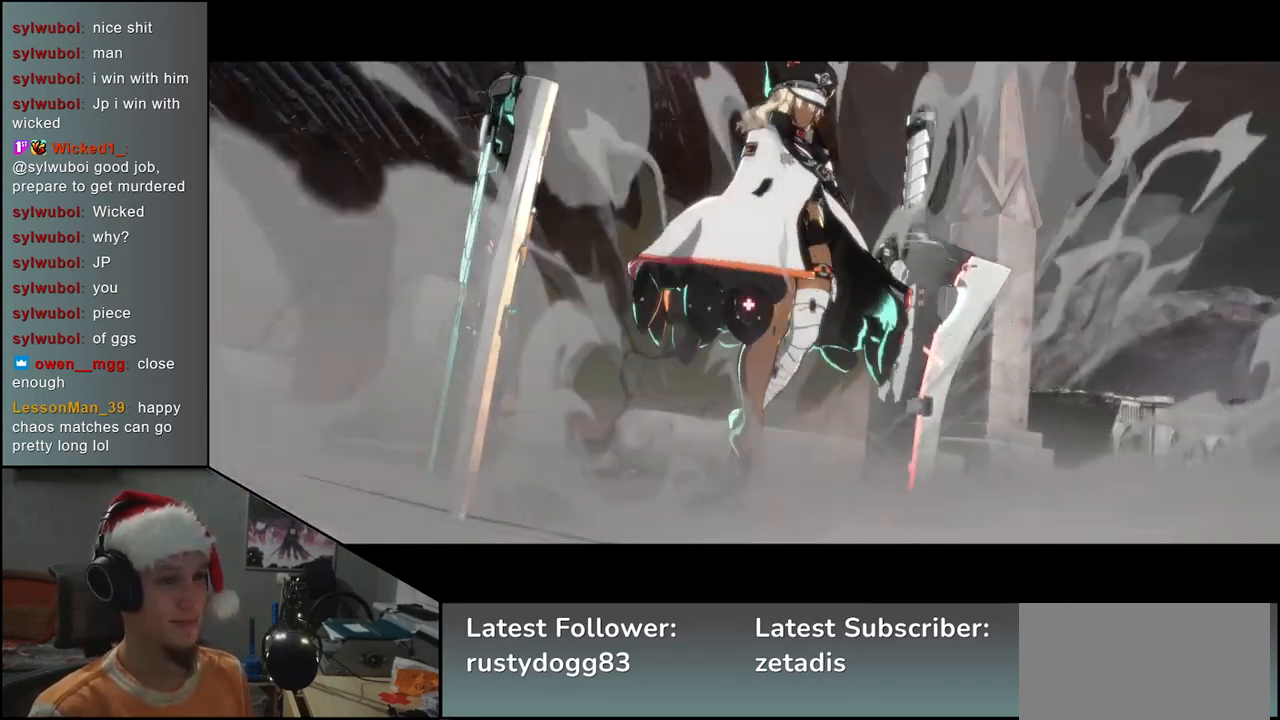
{"buttons": [], "left_stick": "center", "events": [[367, "left_stick", "center"]]}
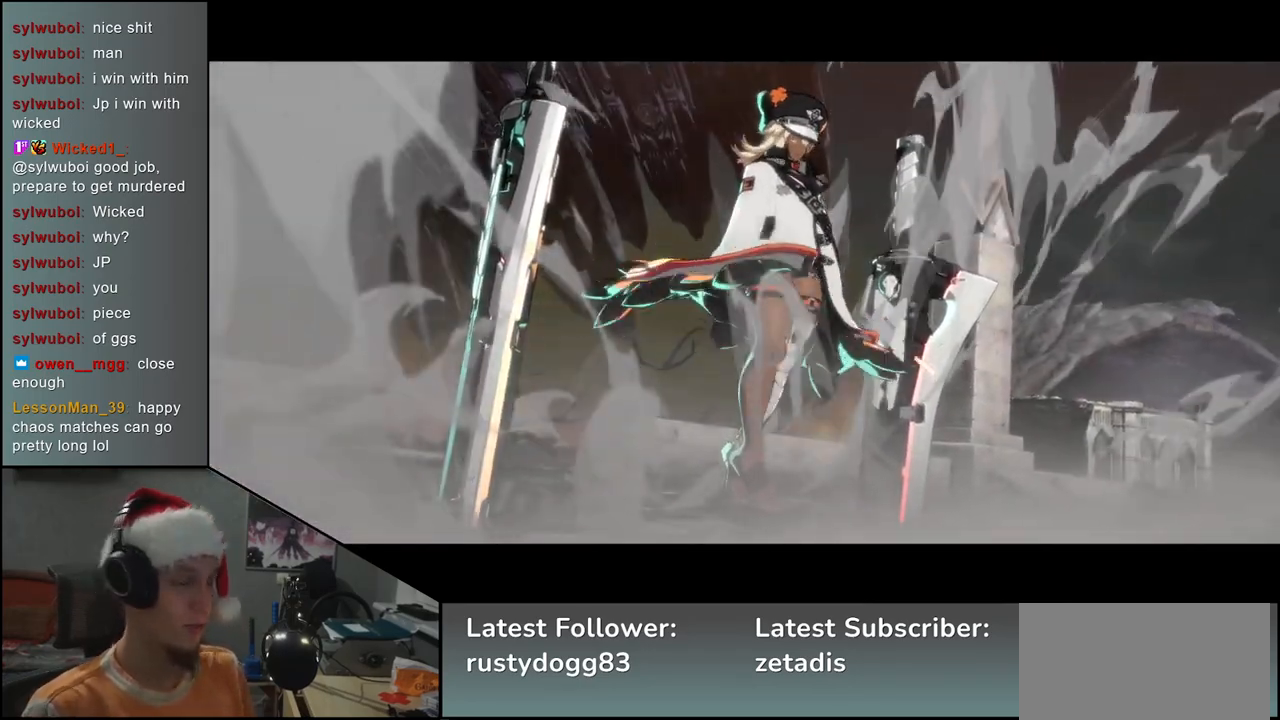
{"buttons": [], "left_stick": "center", "events": []}
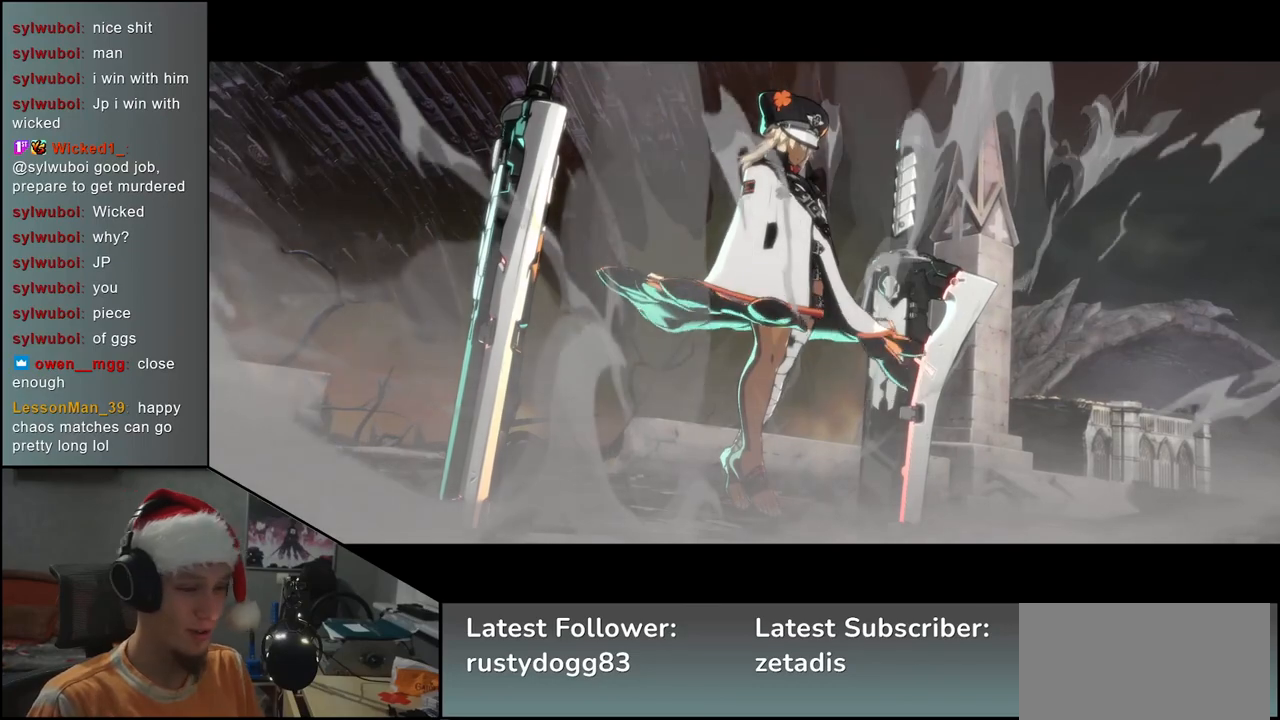
{"buttons": [], "left_stick": "center", "events": []}
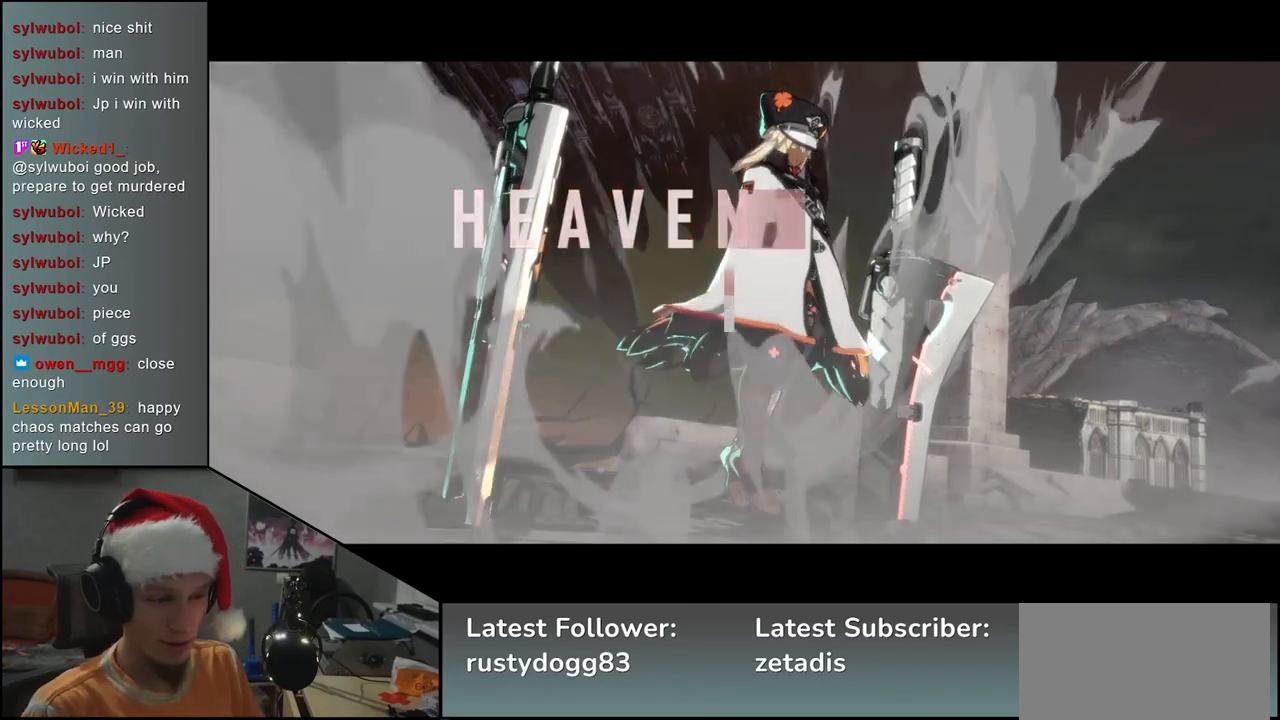
{"buttons": [], "left_stick": "center", "events": []}
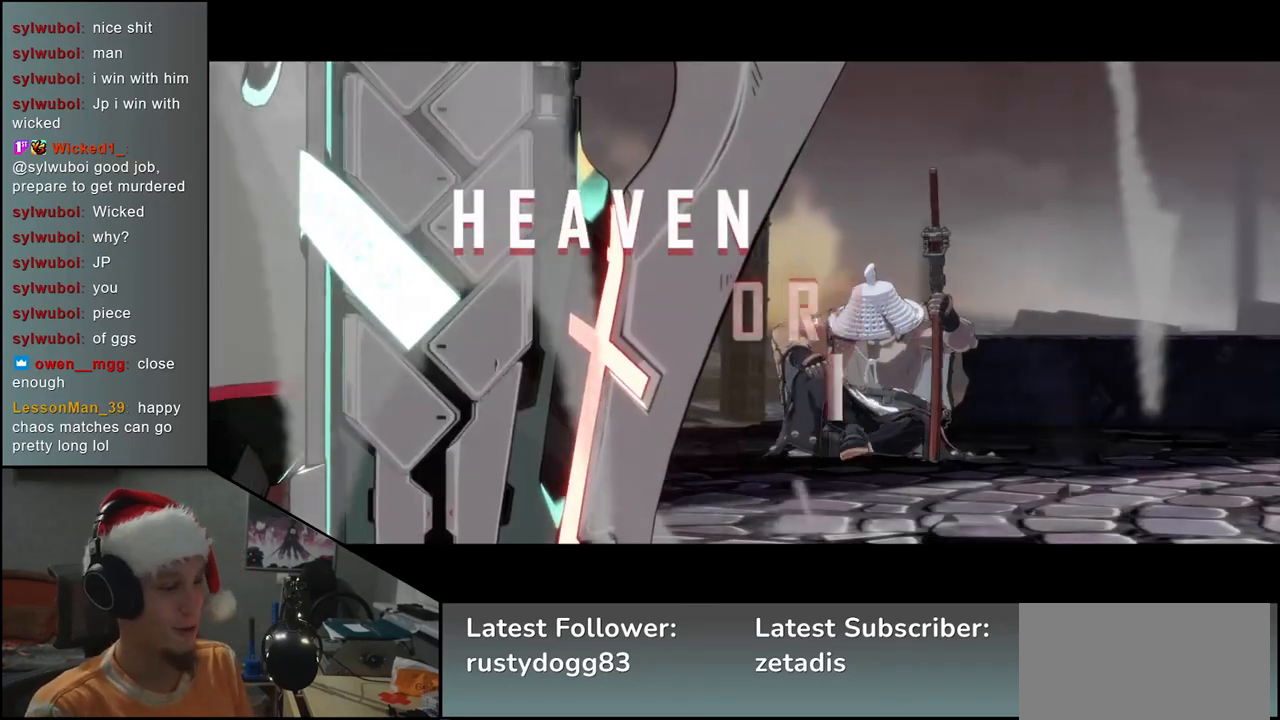
{"buttons": [], "left_stick": "center", "events": []}
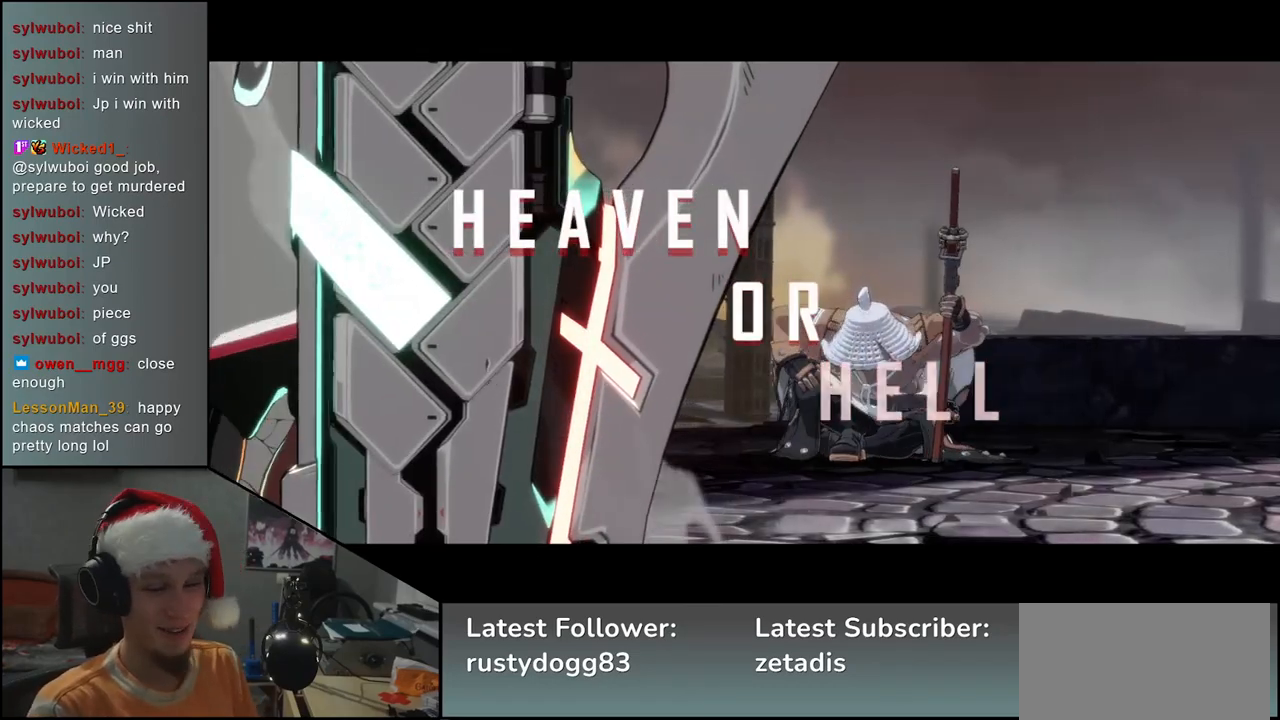
{"buttons": [], "left_stick": "left", "events": [[250, "left_stick", "left"]]}
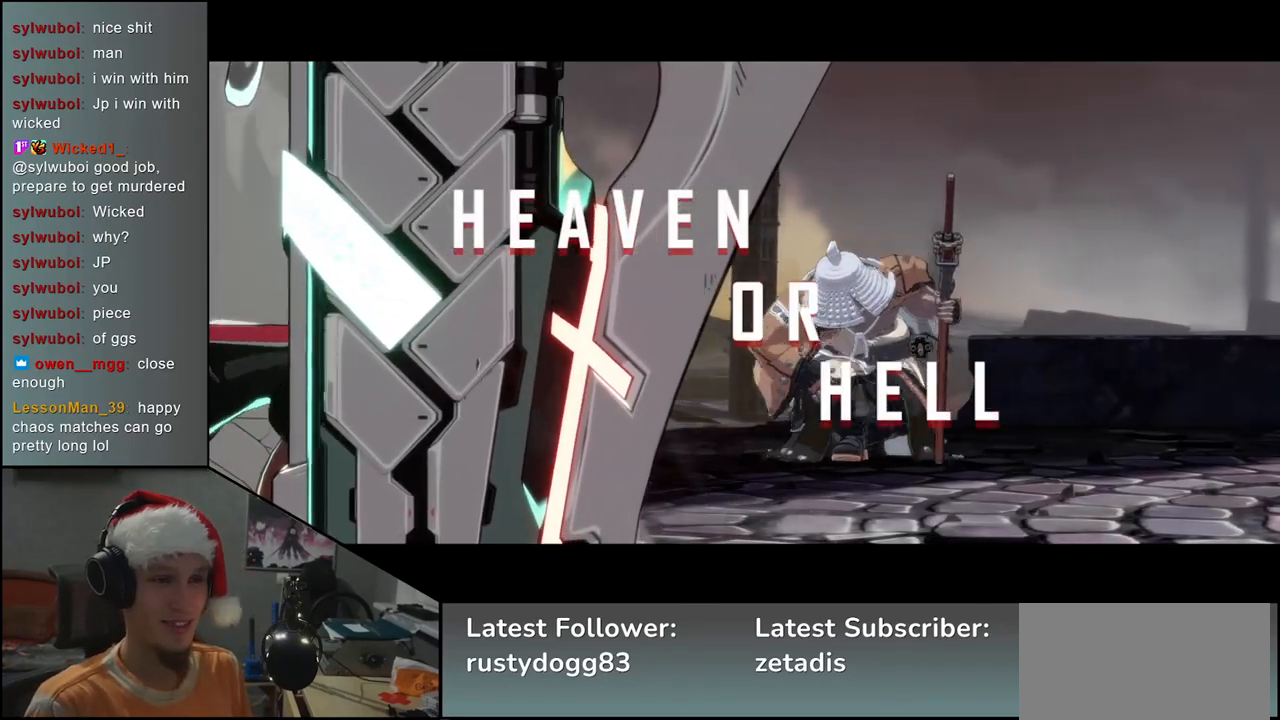
{"buttons": [], "left_stick": "left", "events": []}
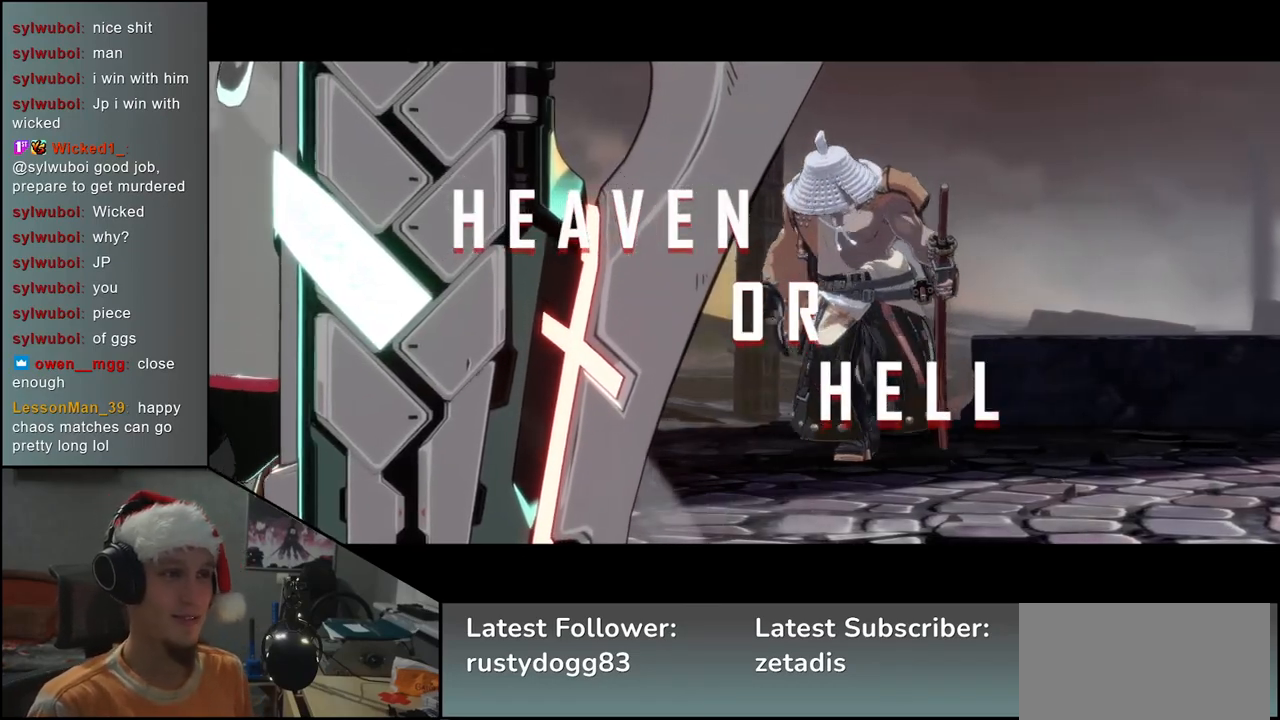
{"buttons": [], "left_stick": "center", "events": [[433, "left_stick", "center"]]}